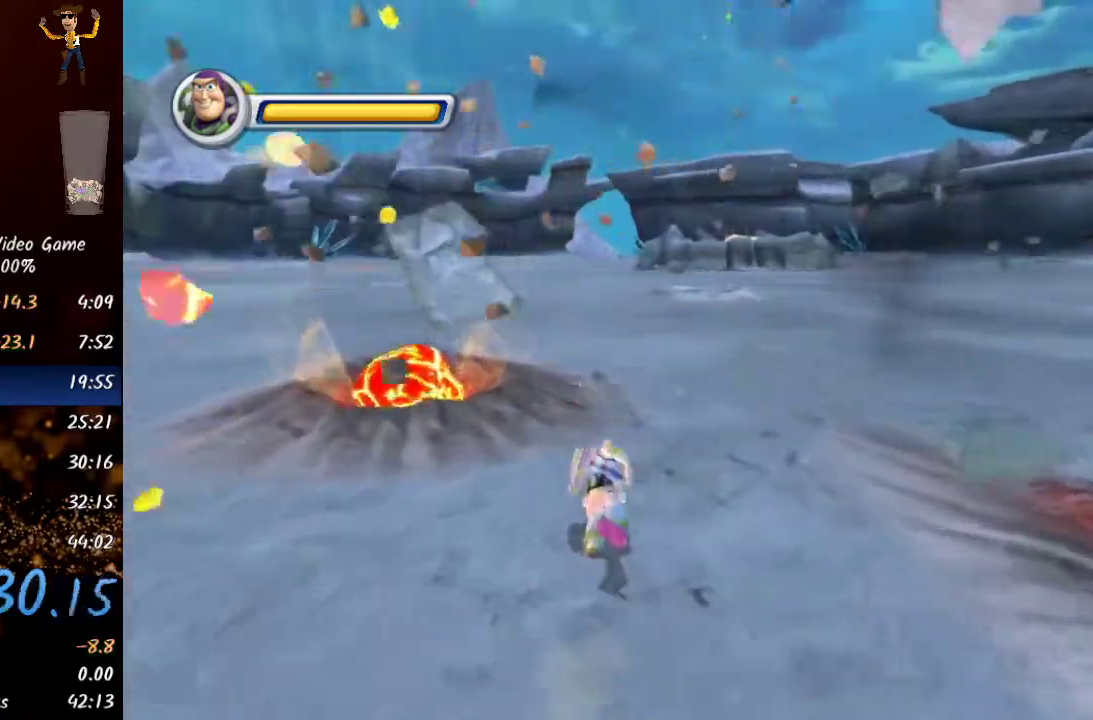
Gameplay with a controller (Xbox layout); each line is a JSON object with the inputs held at the frame after it. "events" lists button and stick changes between this image and that frame as [ms after this image, input, new state], when the widget could be followed in between.
{"buttons": [], "left_stick": "up", "right_stick": "center", "events": [[150, "Y", "up"], [367, "Y", "down"], [450, "Y", "up"]]}
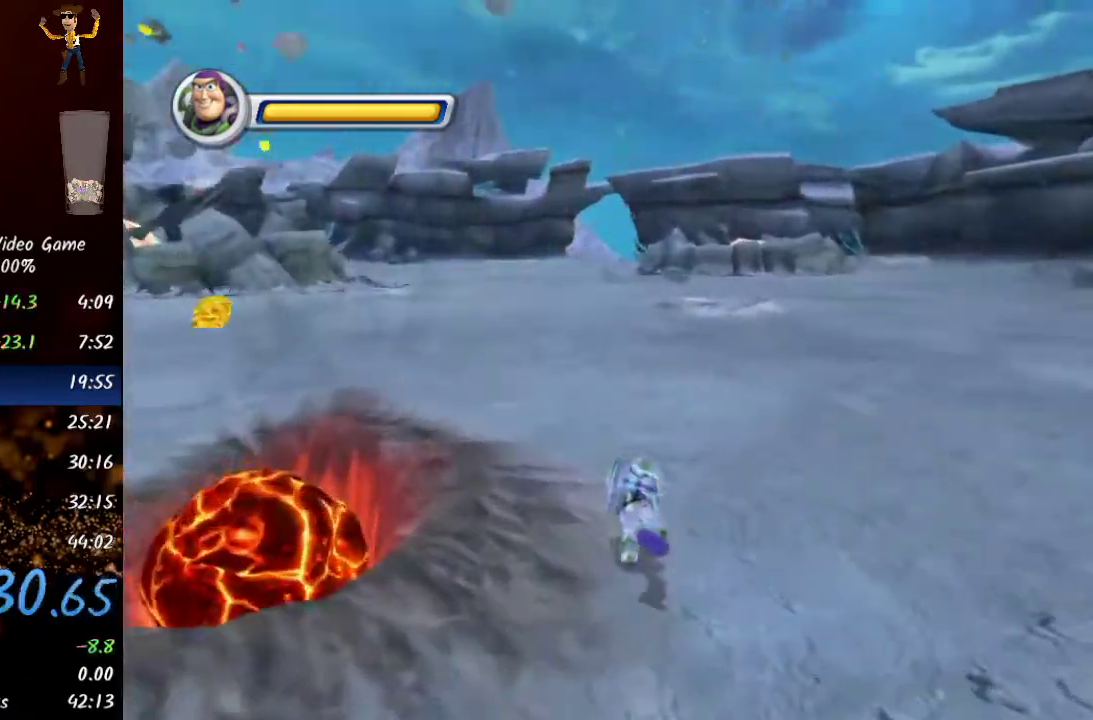
{"buttons": [], "left_stick": "up", "right_stick": "center", "events": [[233, "Y", "down"], [383, "Y", "up"]]}
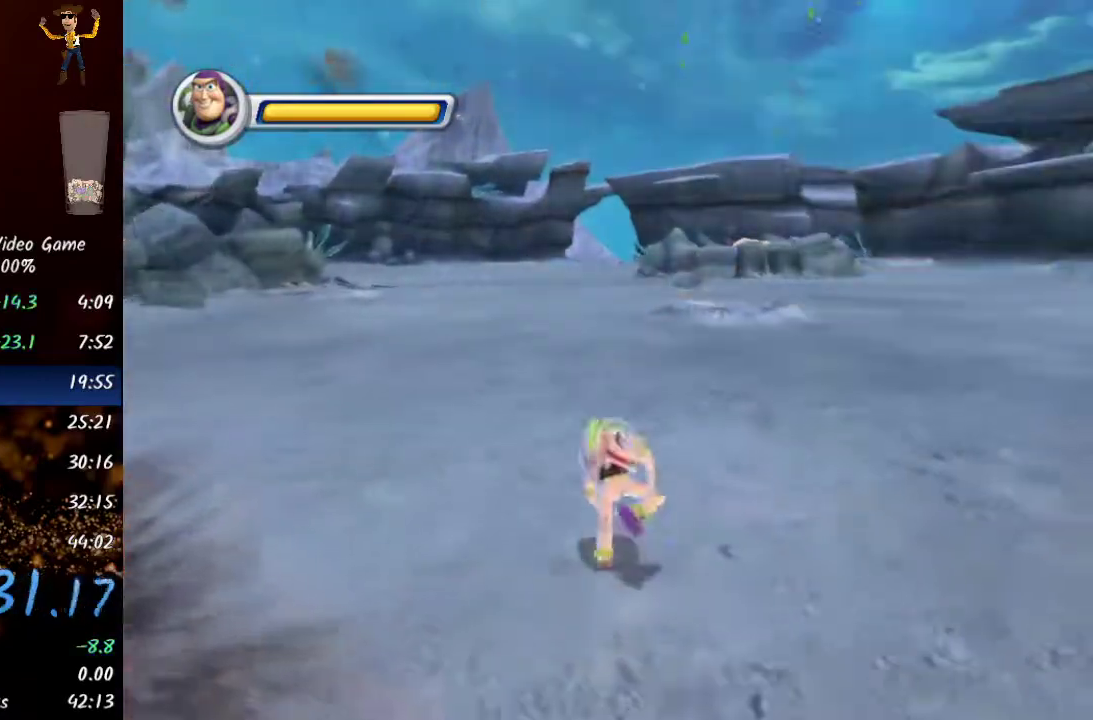
{"buttons": [], "left_stick": "up", "right_stick": "center", "events": [[117, "Y", "down"], [233, "Y", "up"]]}
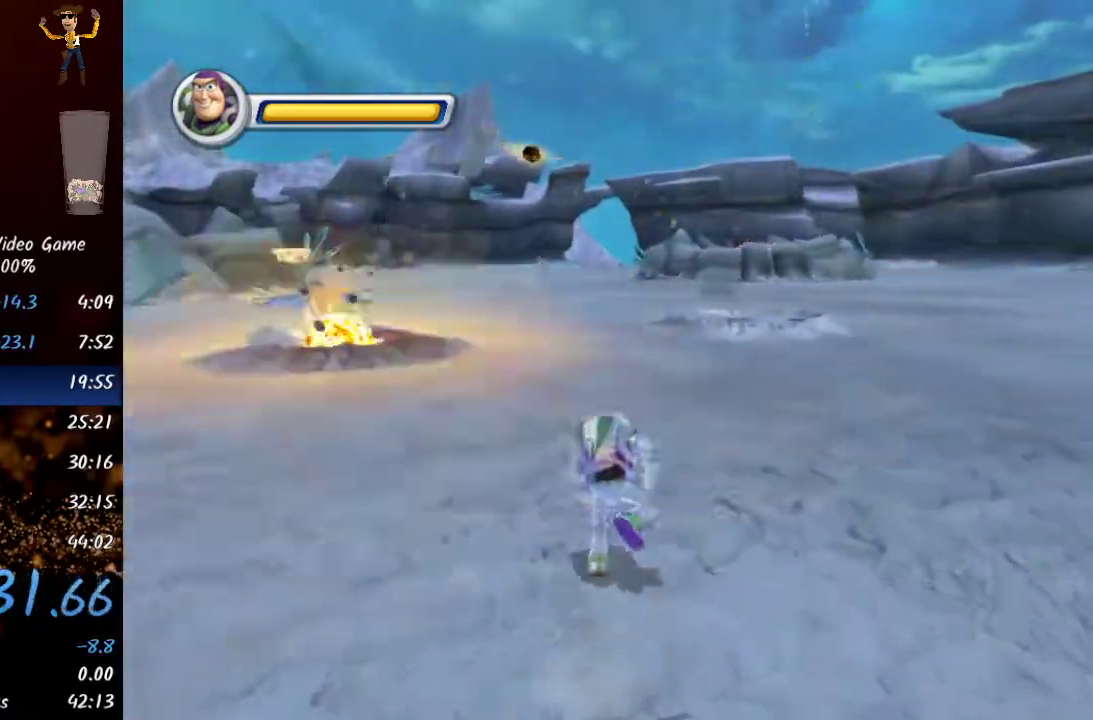
{"buttons": ["Y"], "left_stick": "up", "right_stick": "center", "events": [[17, "Y", "down"], [167, "Y", "up"], [417, "Y", "down"]]}
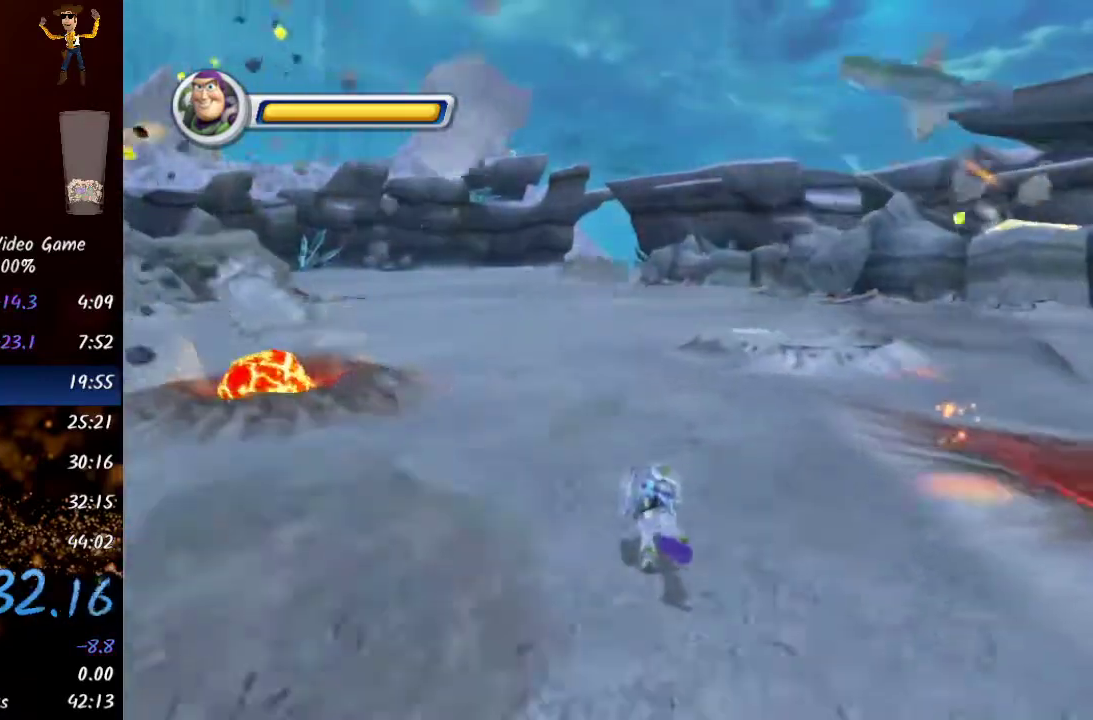
{"buttons": [], "left_stick": "up", "right_stick": "center", "events": [[67, "Y", "up"], [300, "Y", "down"], [467, "Y", "up"]]}
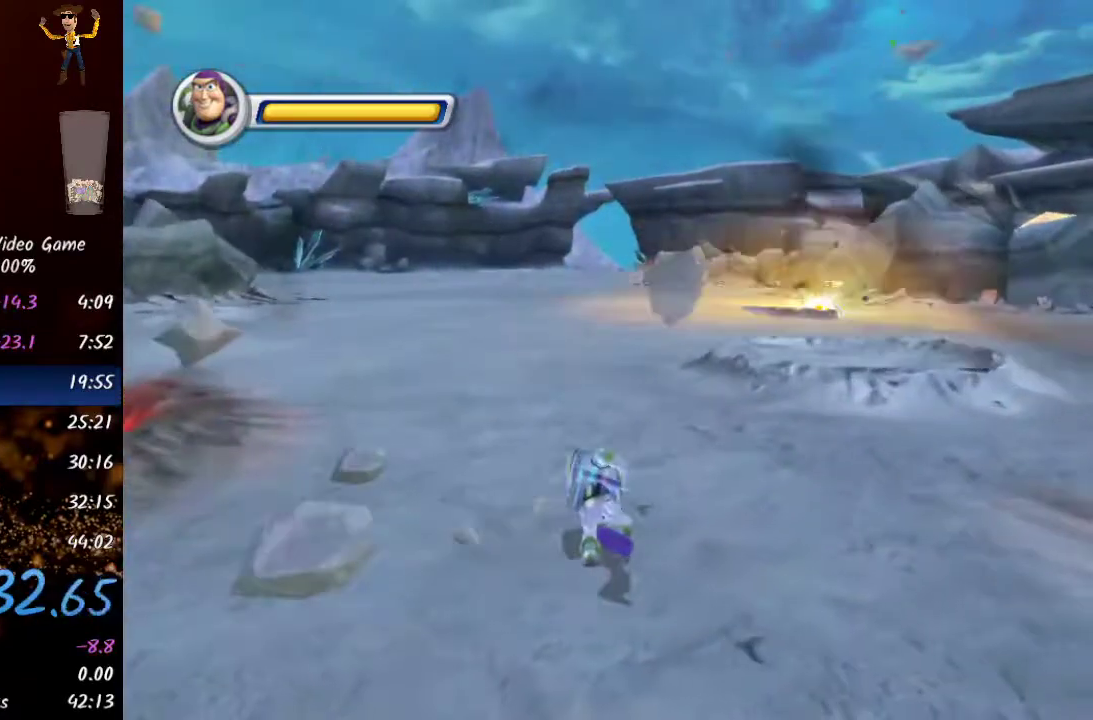
{"buttons": [], "left_stick": "up", "right_stick": "center", "events": [[200, "Y", "down"], [400, "Y", "up"]]}
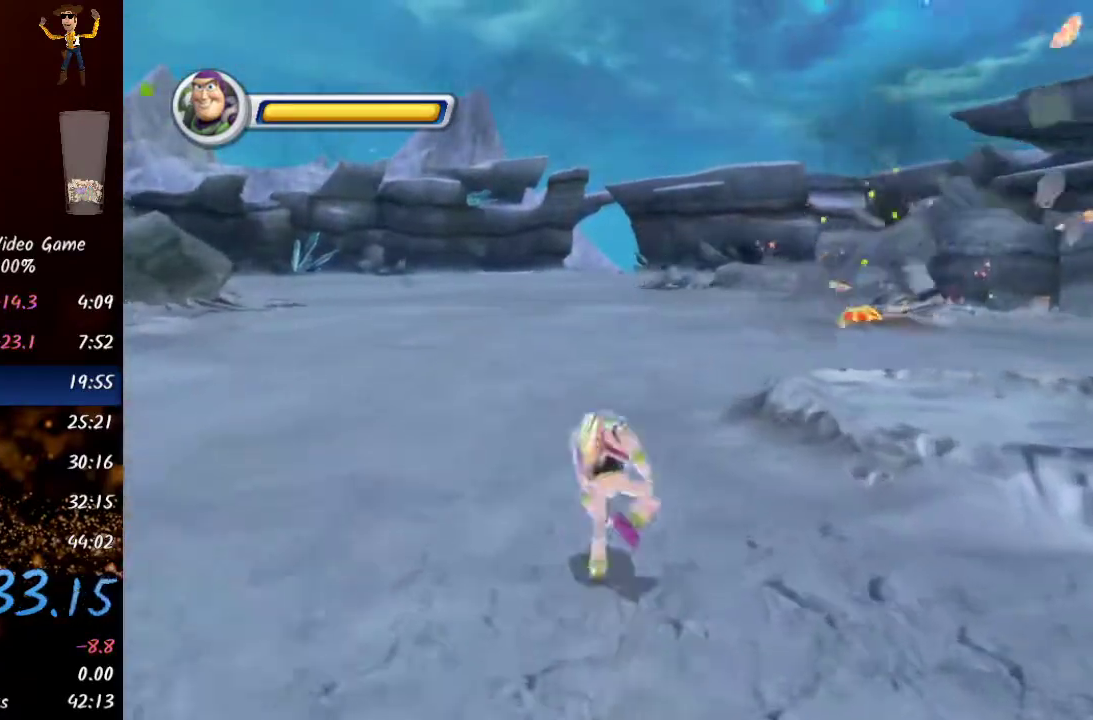
{"buttons": ["Y"], "left_stick": "up", "right_stick": "center", "events": [[100, "Y", "down"], [233, "Y", "up"], [483, "Y", "down"]]}
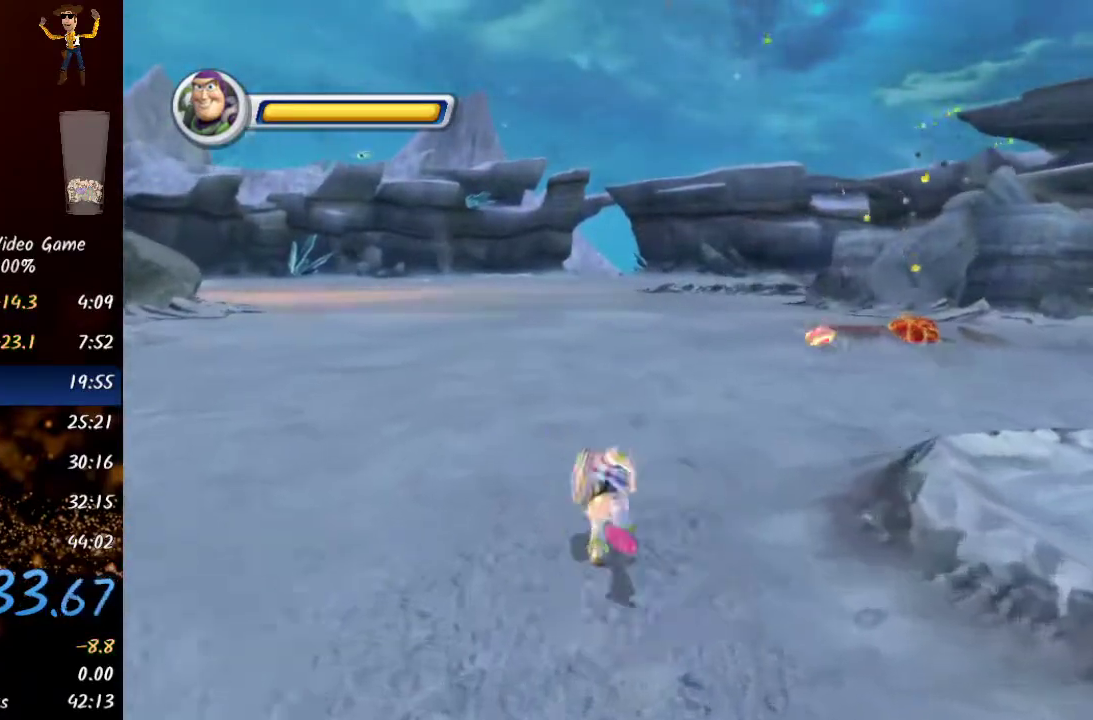
{"buttons": ["Y"], "left_stick": "up", "right_stick": "center", "events": [[133, "Y", "up"], [350, "Y", "down"]]}
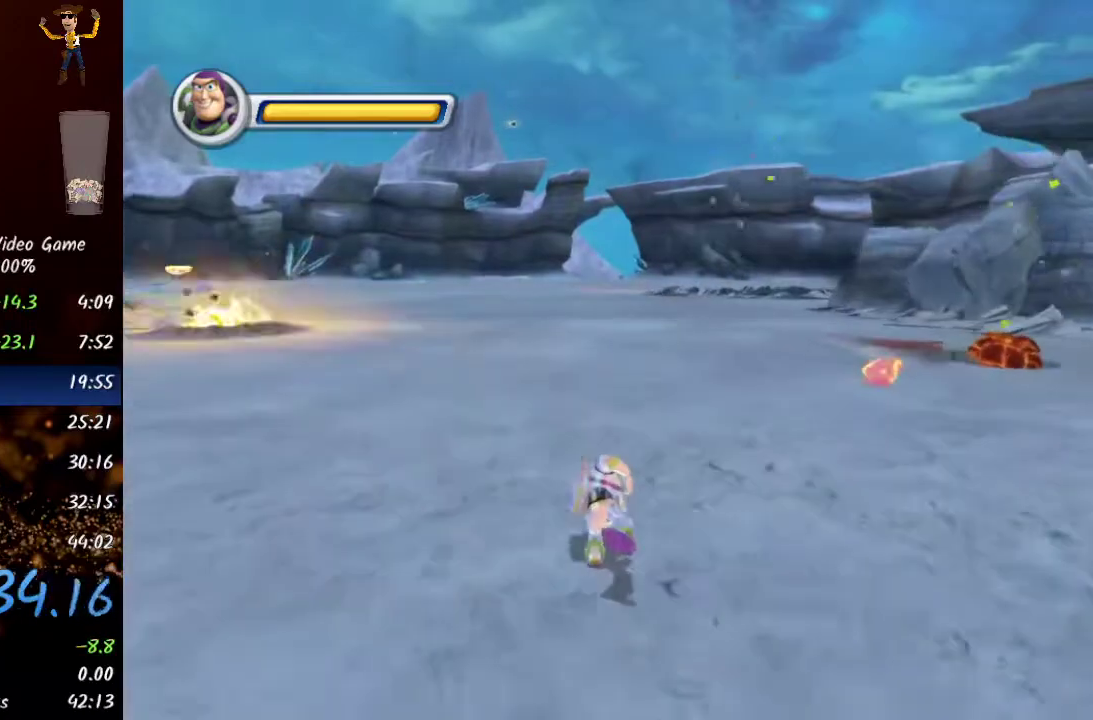
{"buttons": [], "left_stick": "up", "right_stick": "center", "events": [[17, "Y", "up"], [200, "Y", "down"], [383, "Y", "up"]]}
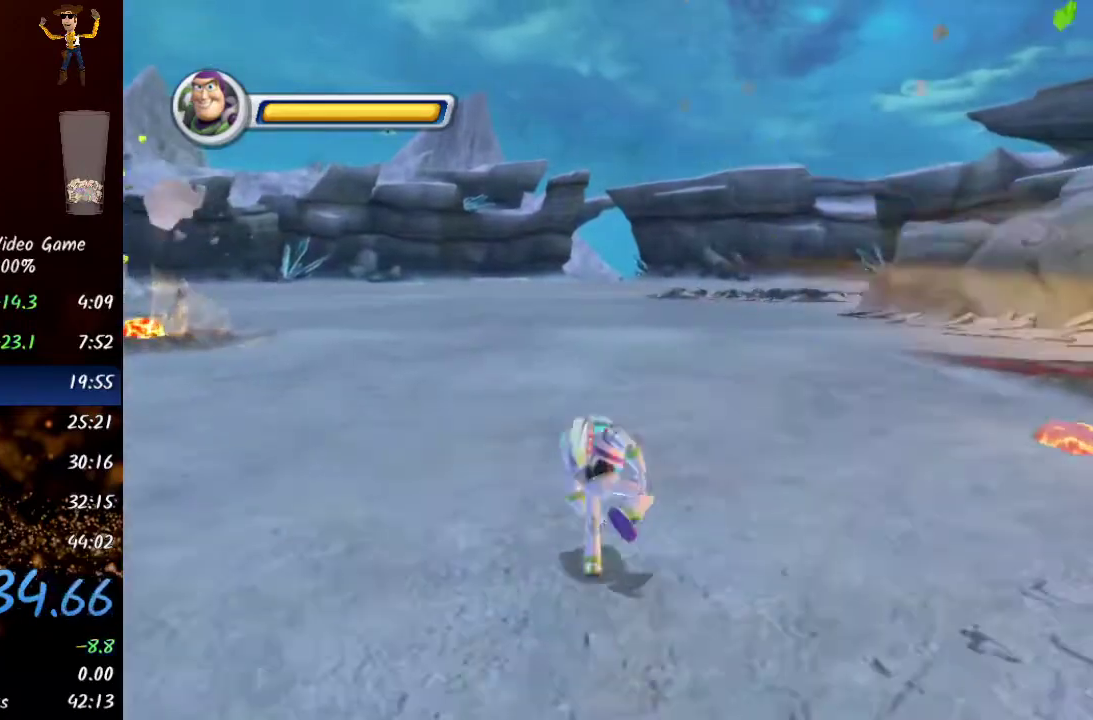
{"buttons": ["Y"], "left_stick": "up", "right_stick": "center", "events": [[83, "Y", "down"], [267, "Y", "up"], [450, "Y", "down"]]}
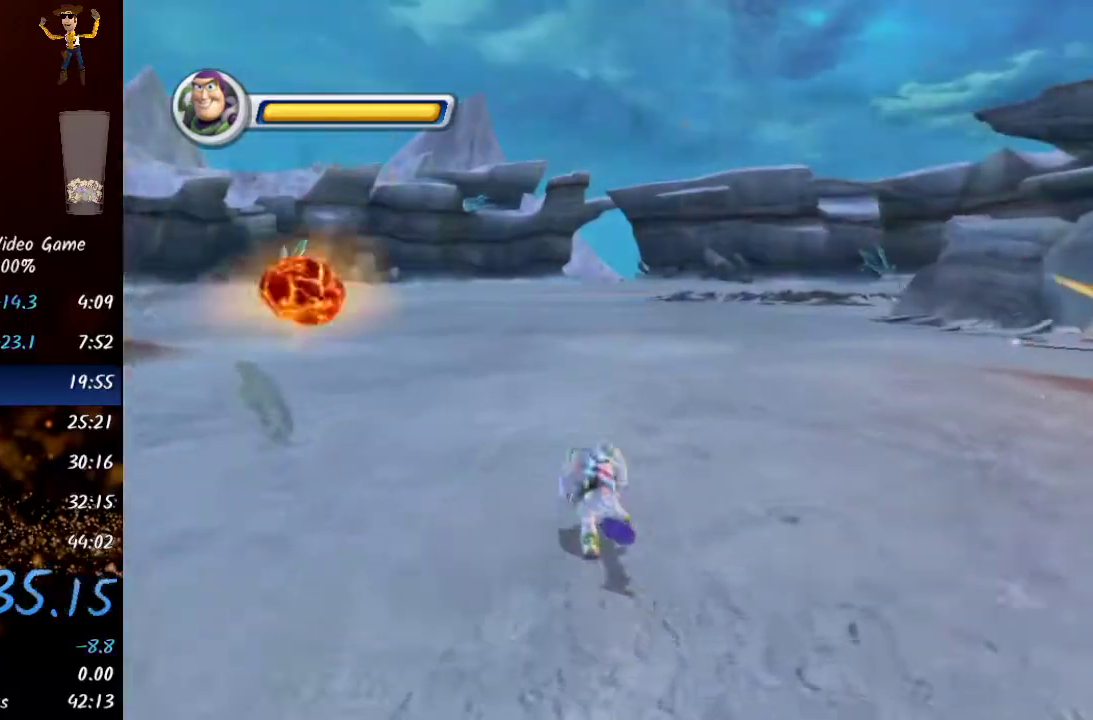
{"buttons": ["Y"], "left_stick": "up", "right_stick": "center", "events": [[133, "Y", "up"], [333, "Y", "down"]]}
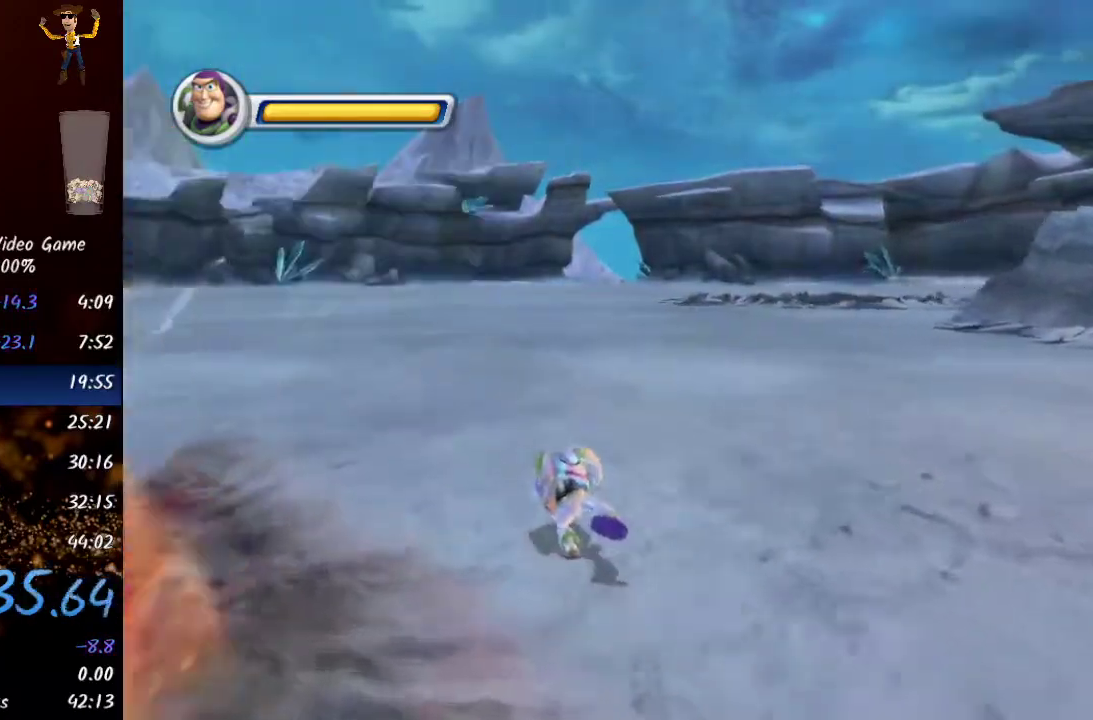
{"buttons": [], "left_stick": "up-left", "right_stick": "center", "events": [[33, "Y", "up"], [217, "Y", "down"], [367, "left_stick", "up-left"], [433, "Y", "up"]]}
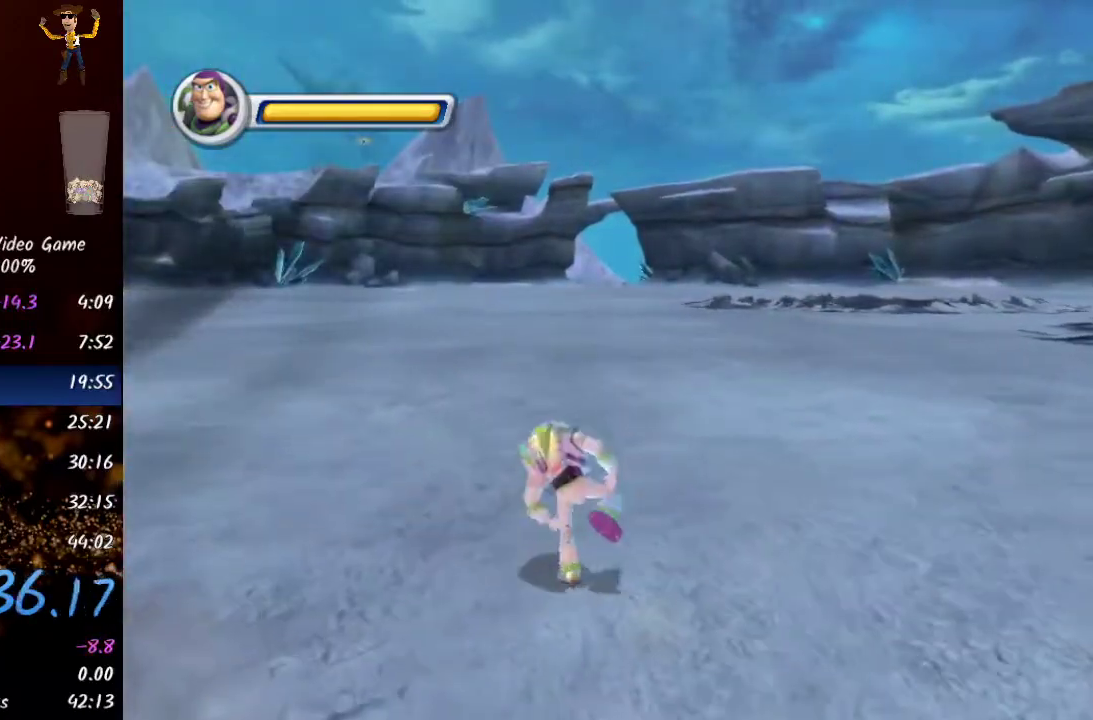
{"buttons": ["Y"], "left_stick": "up-left", "right_stick": "center", "events": [[100, "Y", "down"], [317, "Y", "up"], [483, "Y", "down"]]}
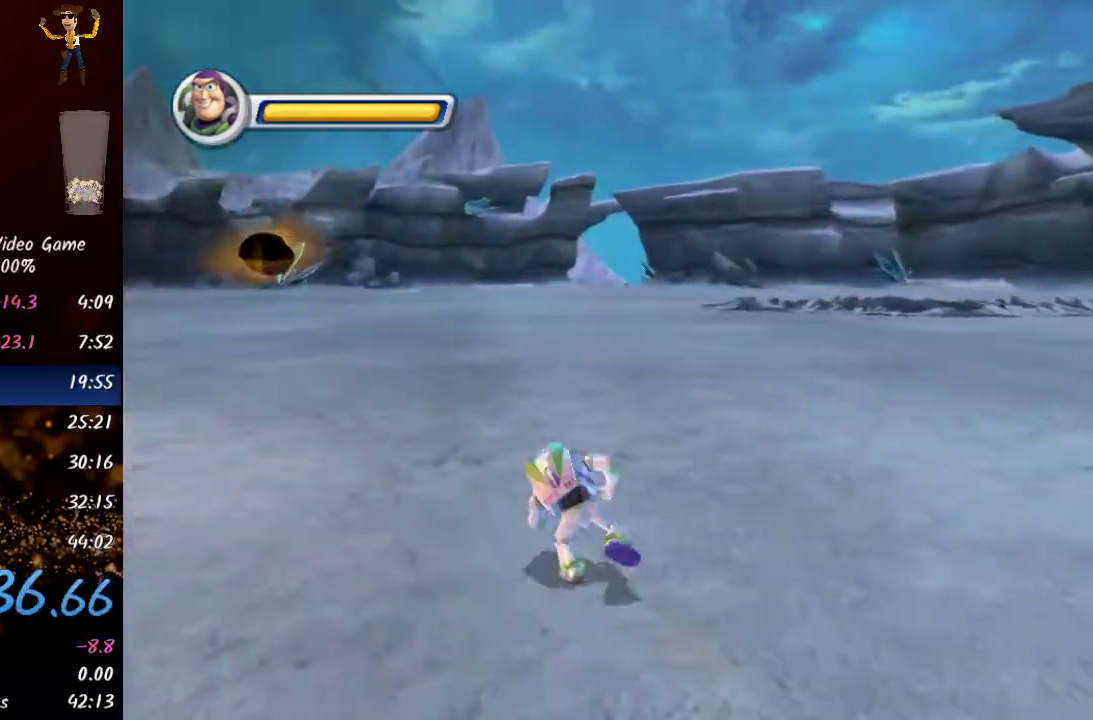
{"buttons": ["Y"], "left_stick": "up-left", "right_stick": "center", "events": [[183, "Y", "up"], [200, "Y", "down"], [217, "Y", "up"], [383, "Y", "down"]]}
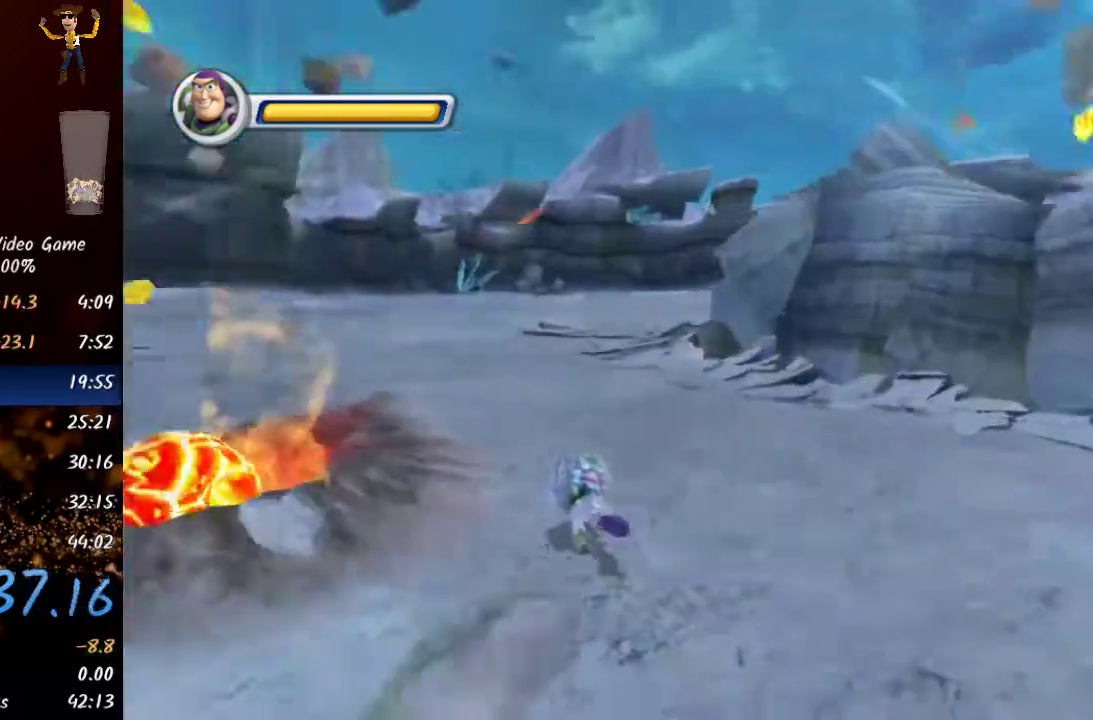
{"buttons": [], "left_stick": "up", "right_stick": "center", "events": [[17, "left_stick", "up"], [100, "Y", "up"], [300, "Y", "down"], [500, "Y", "up"]]}
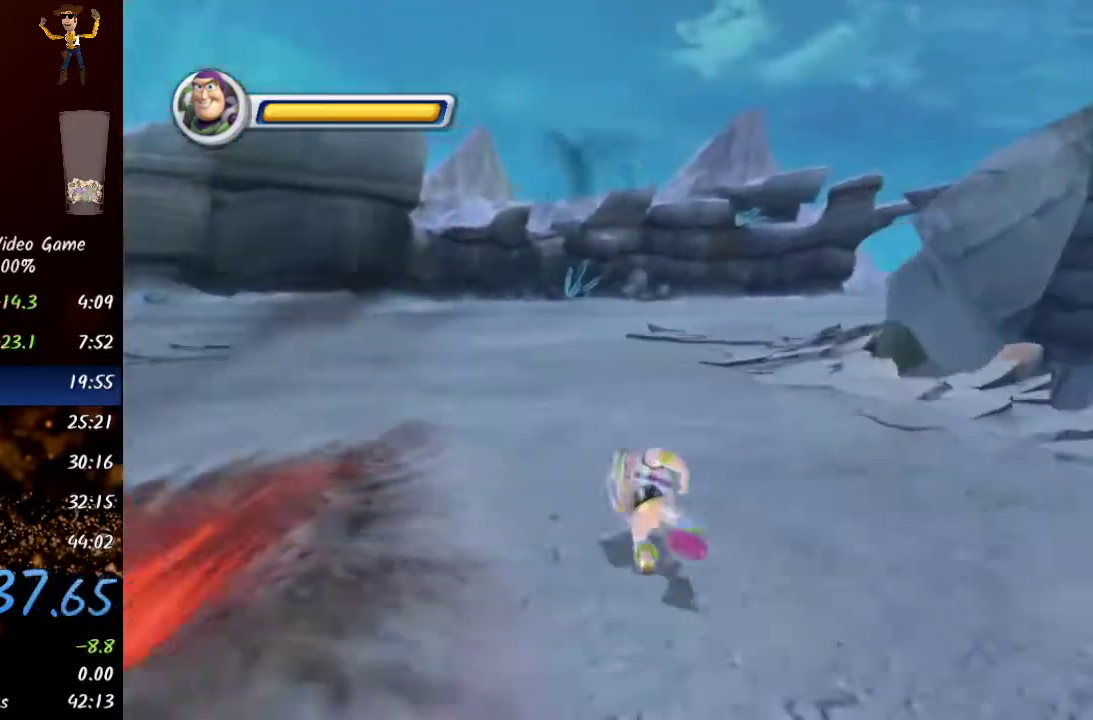
{"buttons": [], "left_stick": "up", "right_stick": "center", "events": [[183, "Y", "down"], [367, "Y", "up"]]}
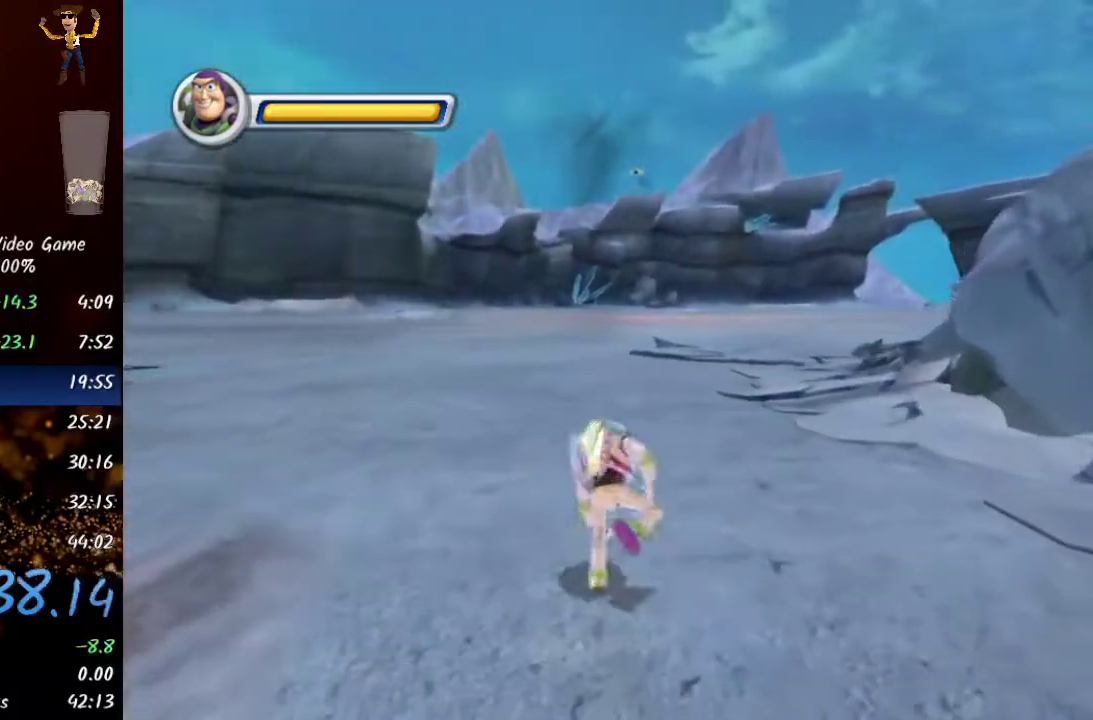
{"buttons": ["Y"], "left_stick": "up", "right_stick": "center", "events": [[67, "Y", "down"], [300, "Y", "up"], [500, "Y", "down"]]}
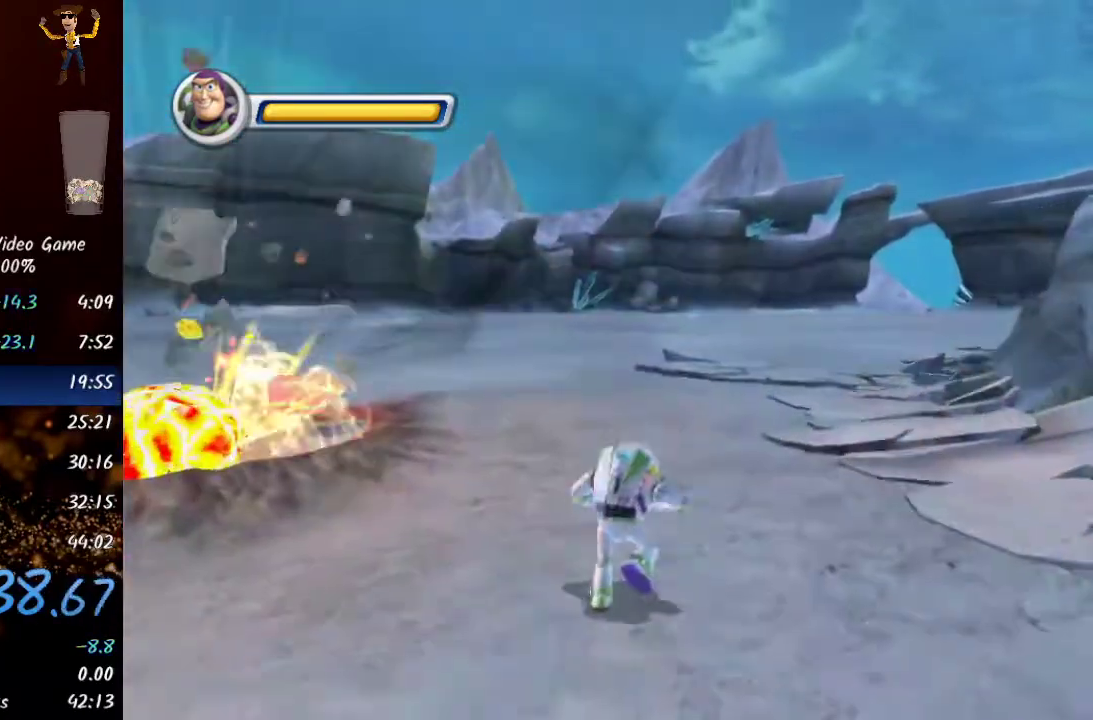
{"buttons": ["Y"], "left_stick": "up", "right_stick": "center", "events": [[183, "Y", "up"], [383, "Y", "down"]]}
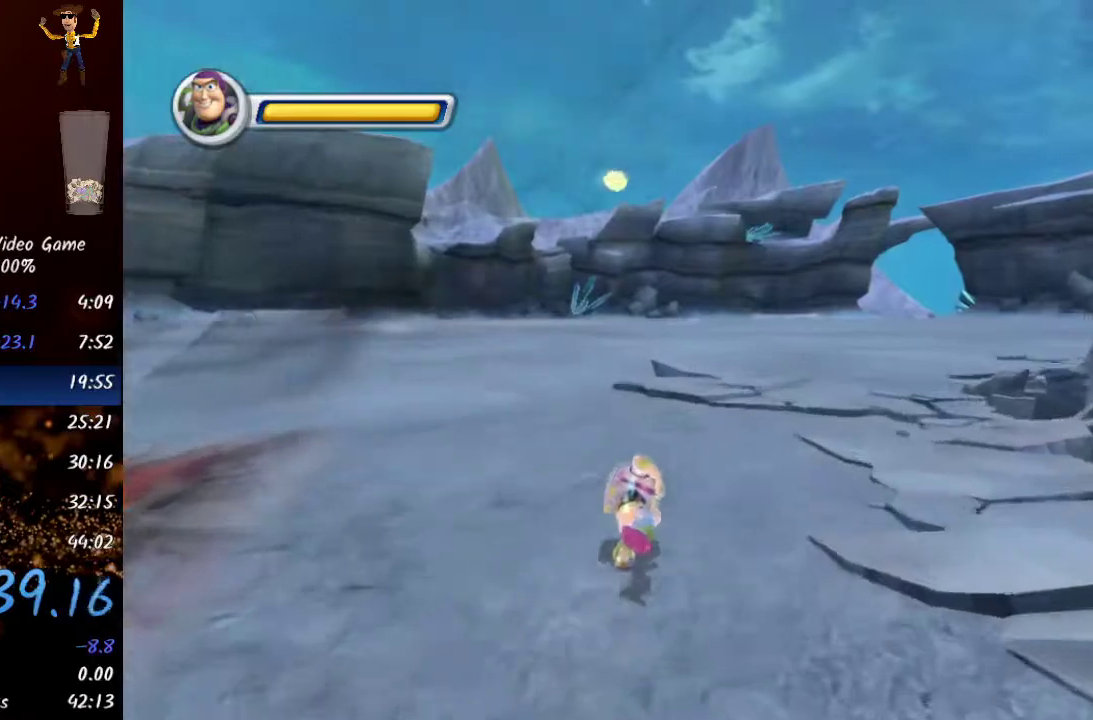
{"buttons": [], "left_stick": "up", "right_stick": "center", "events": [[83, "Y", "up"], [267, "Y", "down"], [400, "Y", "up"]]}
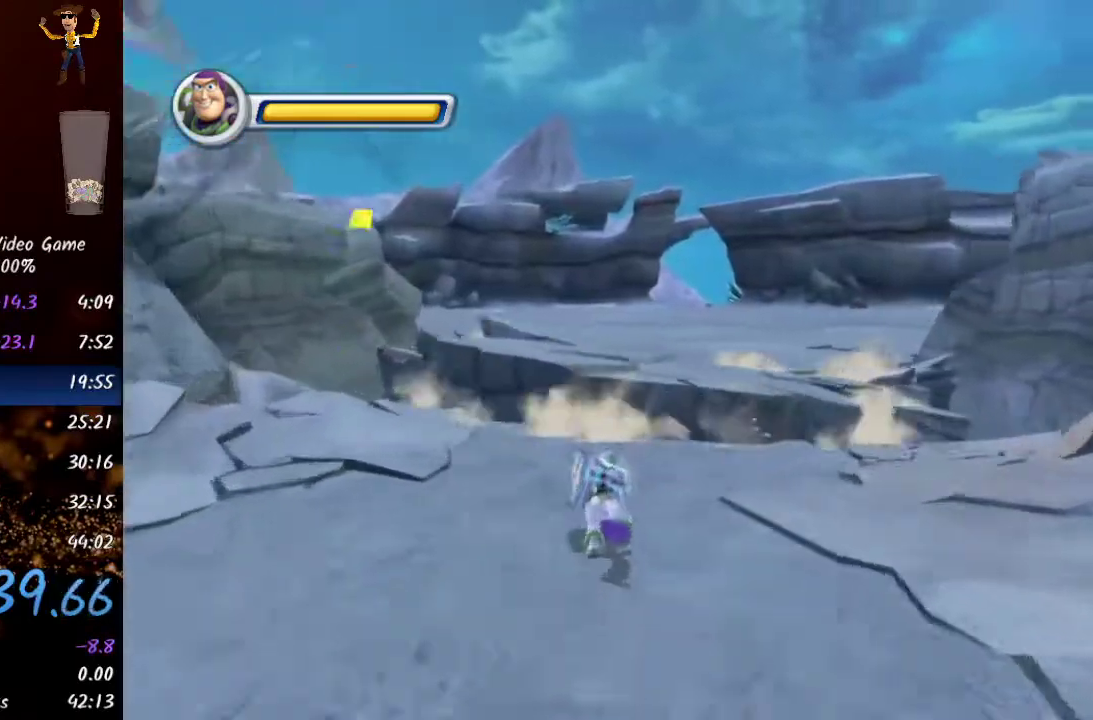
{"buttons": ["A"], "left_stick": "up", "right_stick": "center", "events": [[133, "Y", "down"], [250, "Y", "up"], [500, "A", "down"]]}
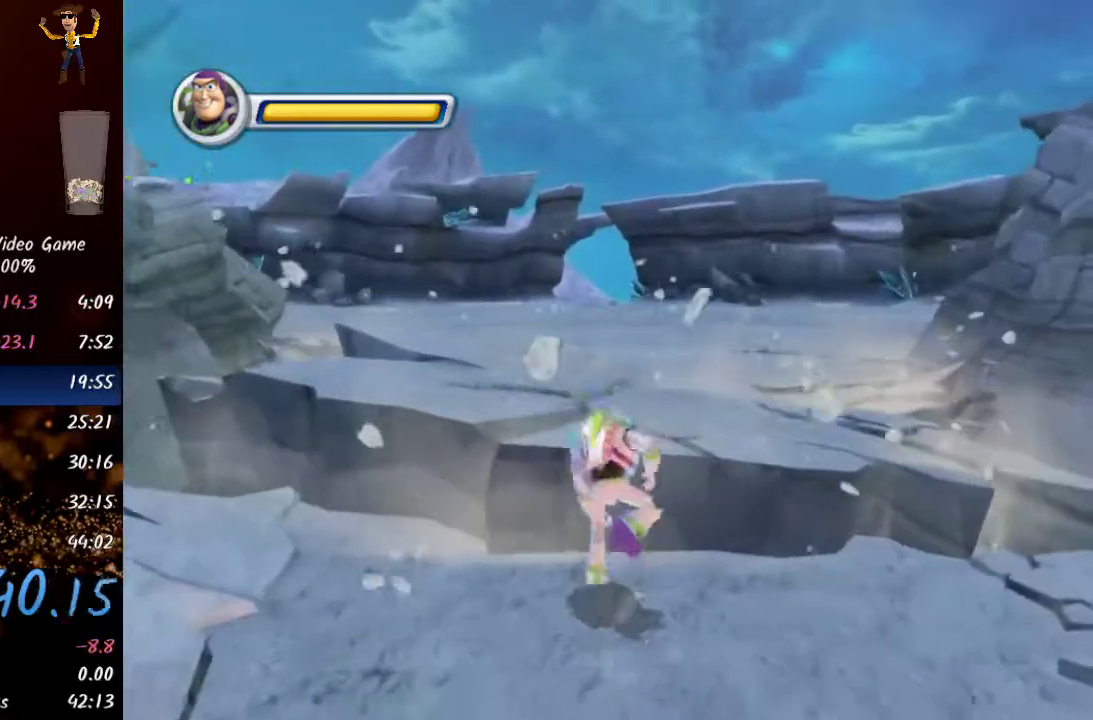
{"buttons": [], "left_stick": "up", "right_stick": "center", "events": [[183, "A", "up"]]}
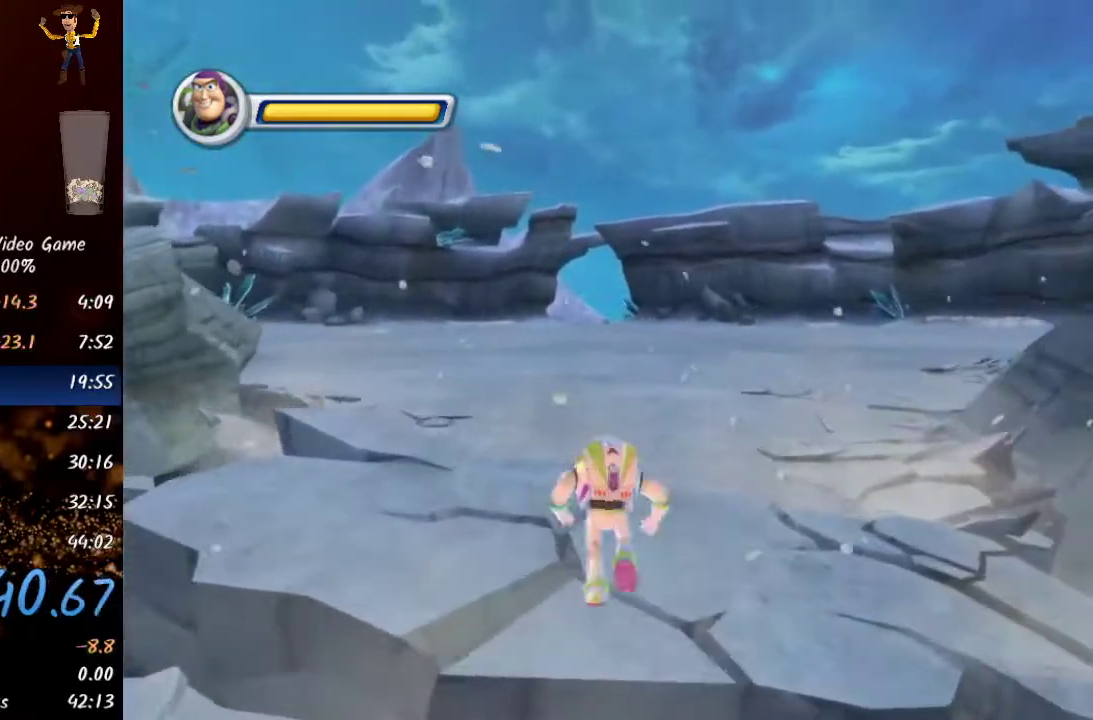
{"buttons": [], "left_stick": "up", "right_stick": "center", "events": []}
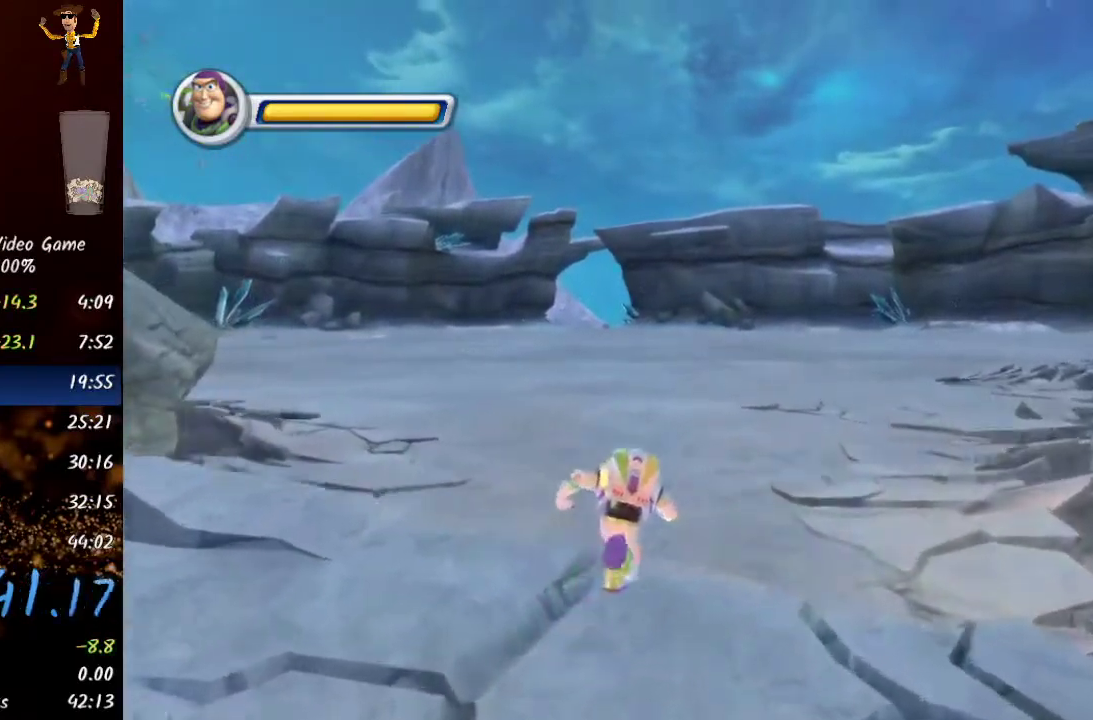
{"buttons": [], "left_stick": "up", "right_stick": "center", "events": [[67, "Y", "down"], [200, "Y", "up"]]}
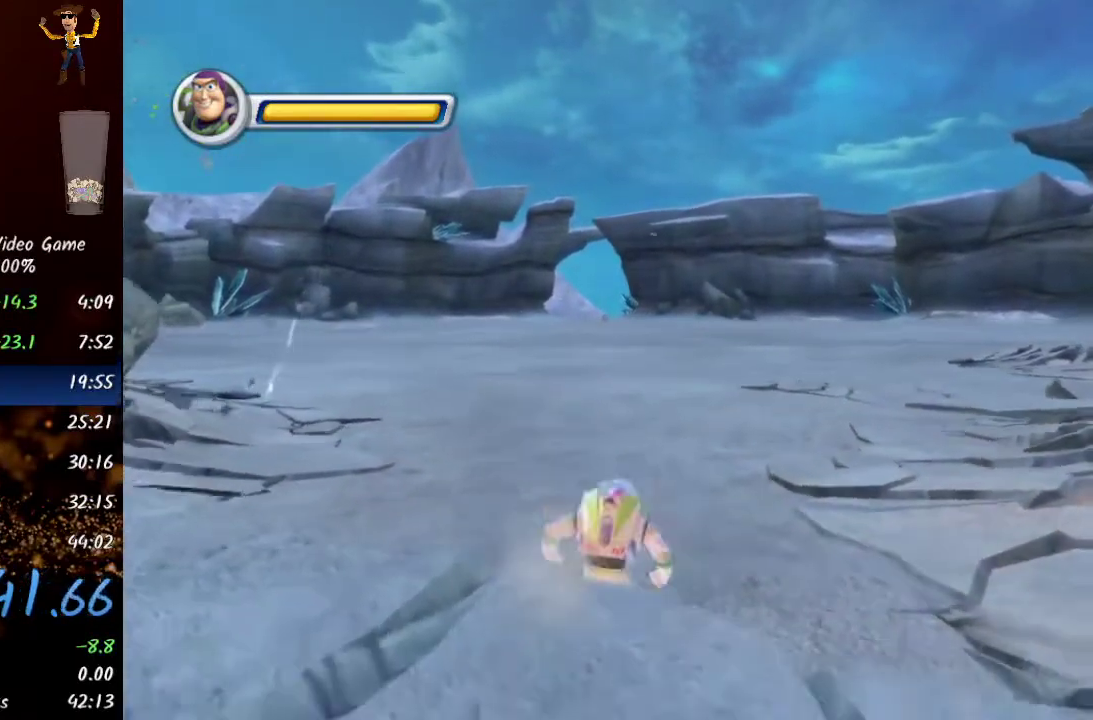
{"buttons": [], "left_stick": "up", "right_stick": "center", "events": [[283, "Y", "down"], [433, "Y", "up"]]}
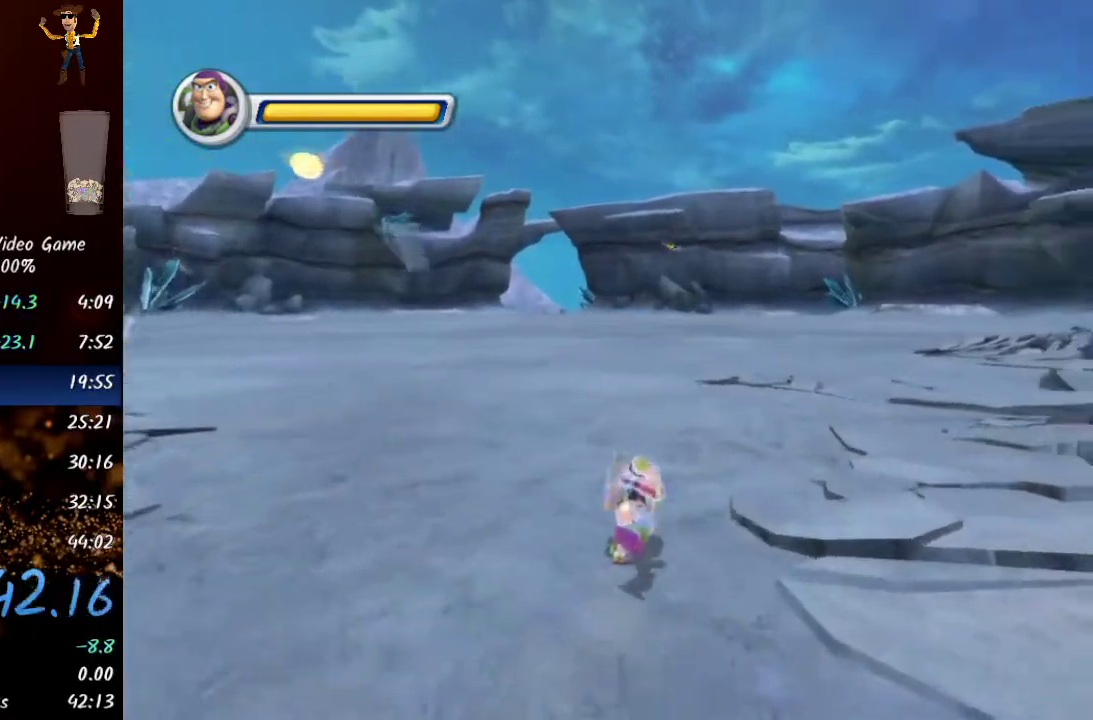
{"buttons": [], "left_stick": "up", "right_stick": "center", "events": [[200, "Y", "down"], [350, "Y", "up"]]}
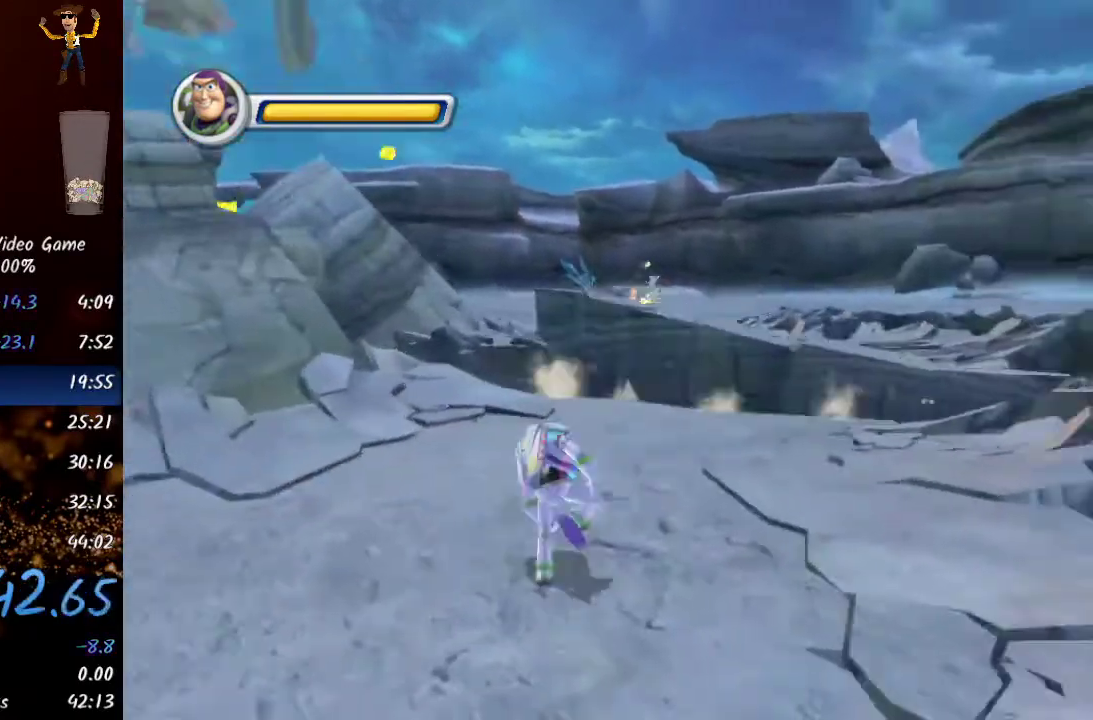
{"buttons": [], "left_stick": "up", "right_stick": "center", "events": [[117, "Y", "down"], [183, "Y", "up"]]}
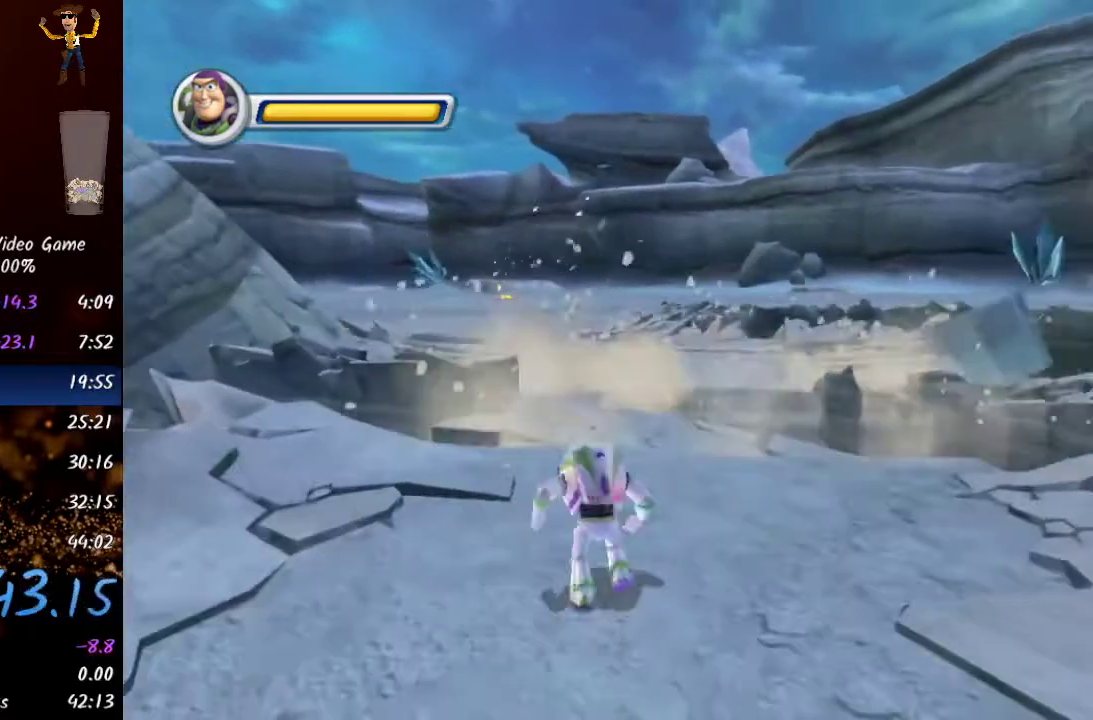
{"buttons": [], "left_stick": "up", "right_stick": "center", "events": []}
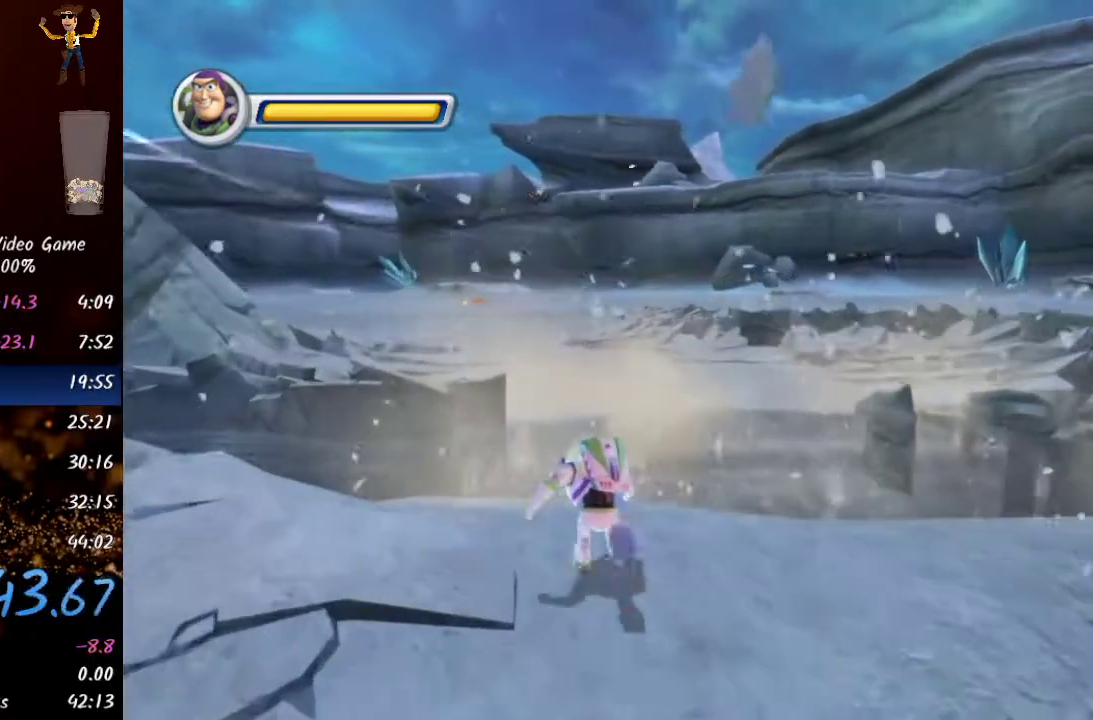
{"buttons": [], "left_stick": "up", "right_stick": "center", "events": [[183, "A", "down"], [333, "A", "up"]]}